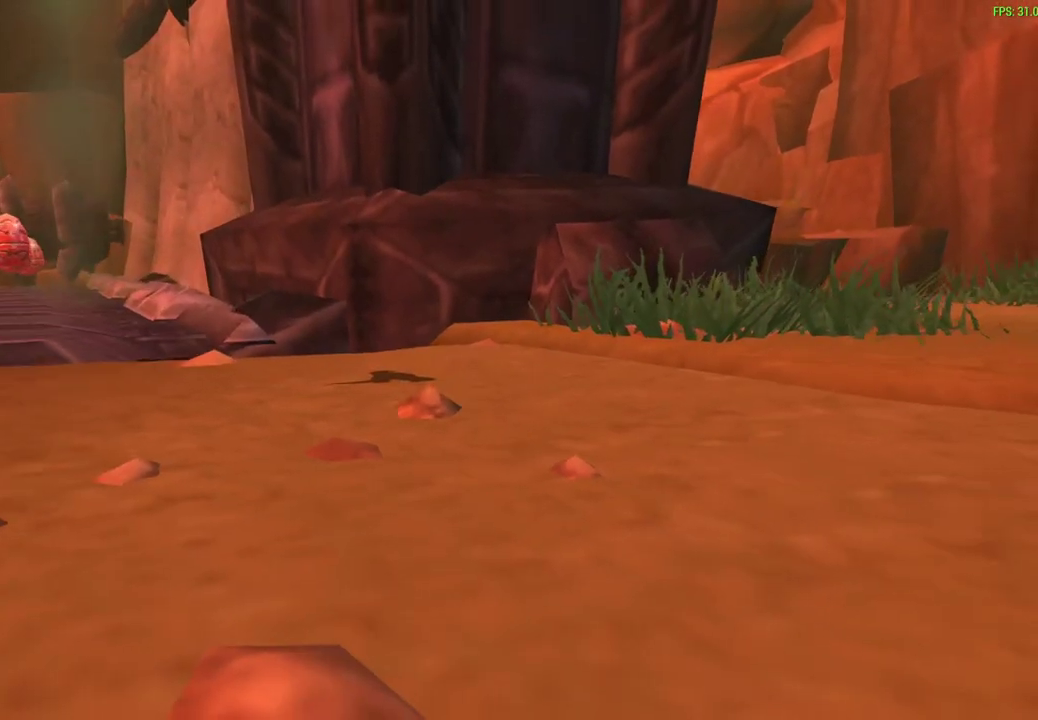
Gameplay with a controller (PlayStation layout); each line is a JSON object with the inputs held at the frame after it (dt_ms = milliseconds from this image to that frame). "events" lists button and stick changes between this image and that frame as [ms after this image, input, new state], when the widget could be followed in between. Not read: right_stick.
{"dt_ms": 300, "buttons": [], "left_stick": "up", "events": [[283, "left_stick", "up"]]}
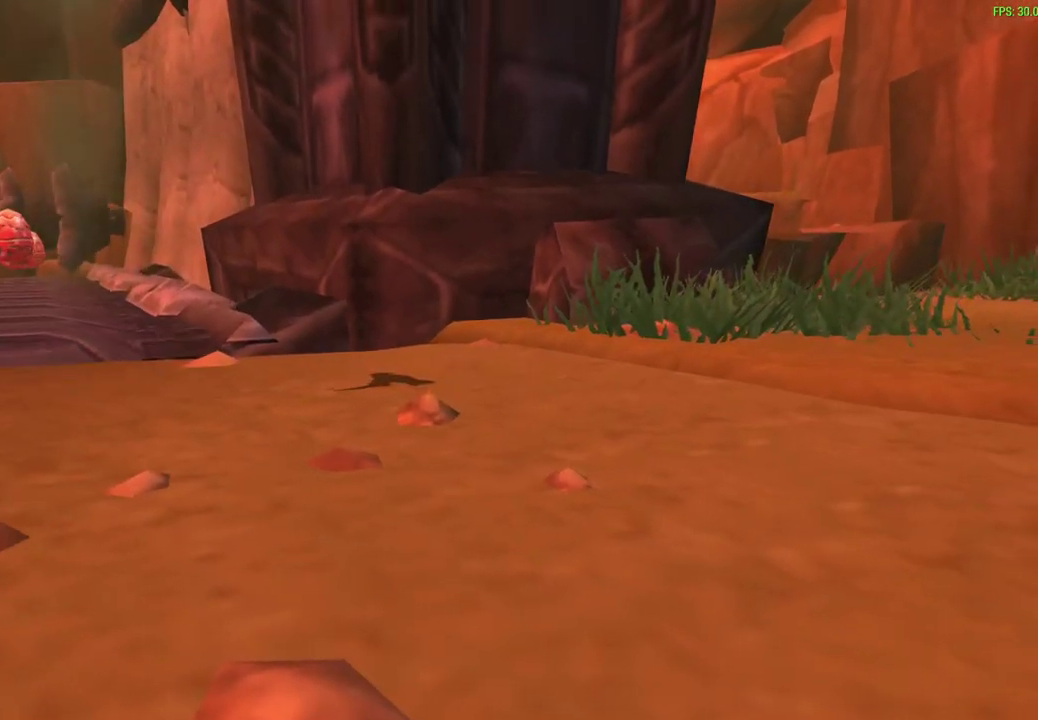
{"dt_ms": 400, "buttons": [], "left_stick": "center", "events": [[117, "left_stick", "center"]]}
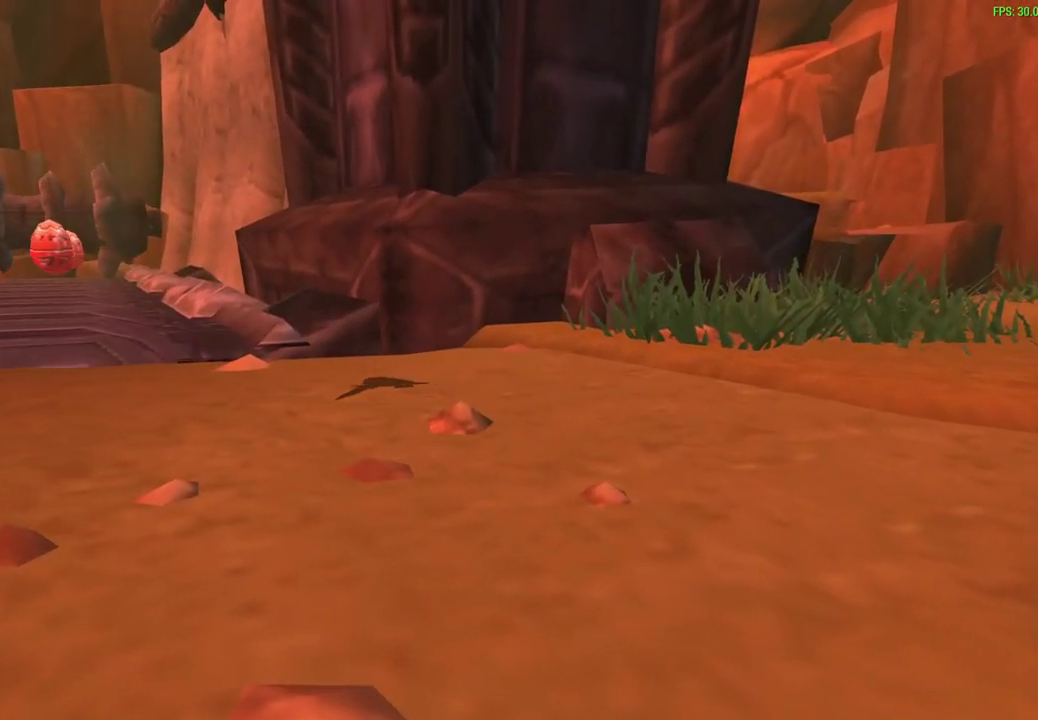
{"dt_ms": 700, "buttons": [], "left_stick": "up", "events": [[150, "left_stick", "right"], [283, "left_stick", "center"], [633, "left_stick", "up"]]}
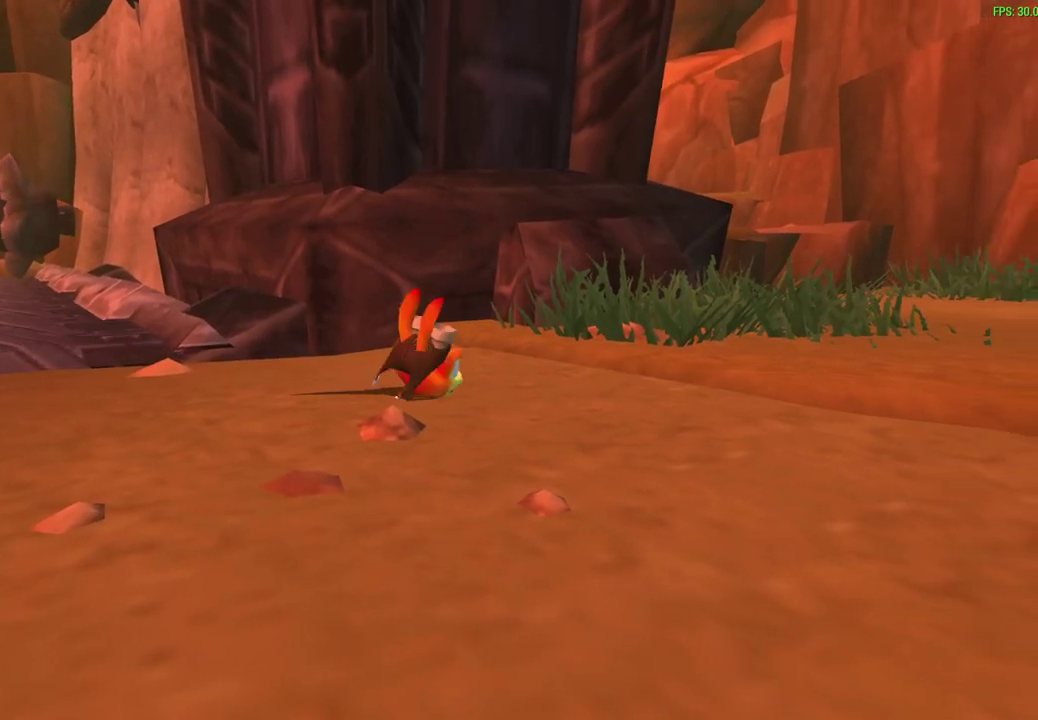
{"dt_ms": 600, "buttons": [], "left_stick": "center", "events": [[33, "left_stick", "center"]]}